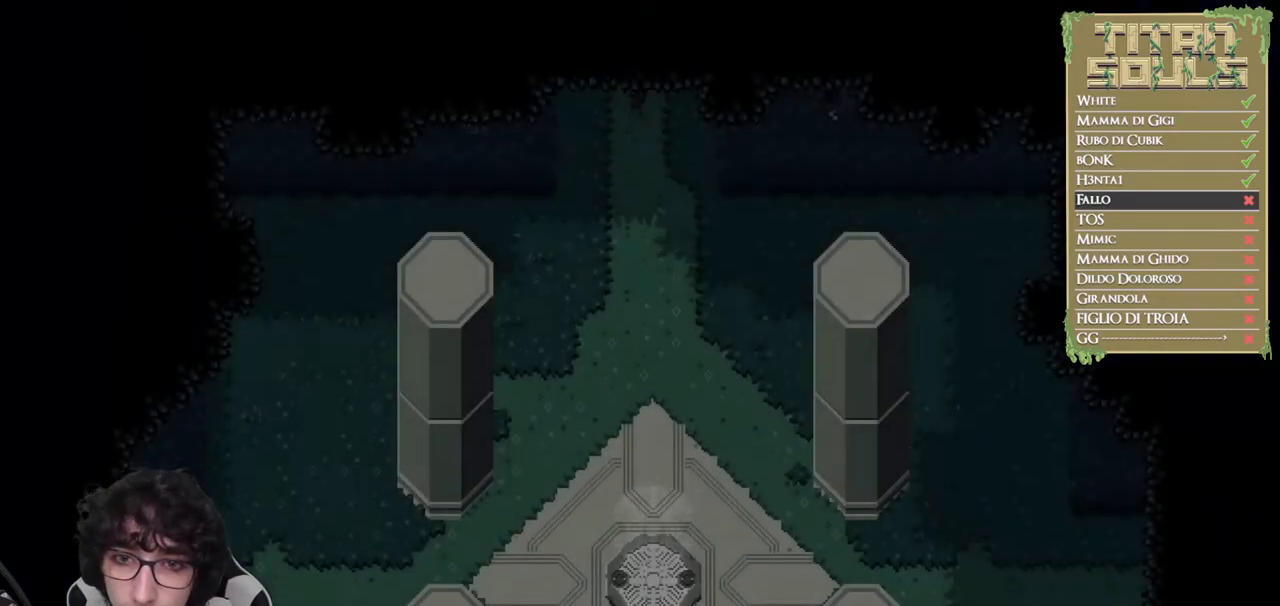
Gameplay with a controller (Xbox layout); each line is a JSON object with the inputs held at the frame after it. "events" lists button and stick changes between this image and that frame as [ms after this image, input, new state], when the widget could be followed in between. Not read: R3 right_stick.
{"buttons": [], "left_stick": "center", "events": [[217, "left_stick", "center"]]}
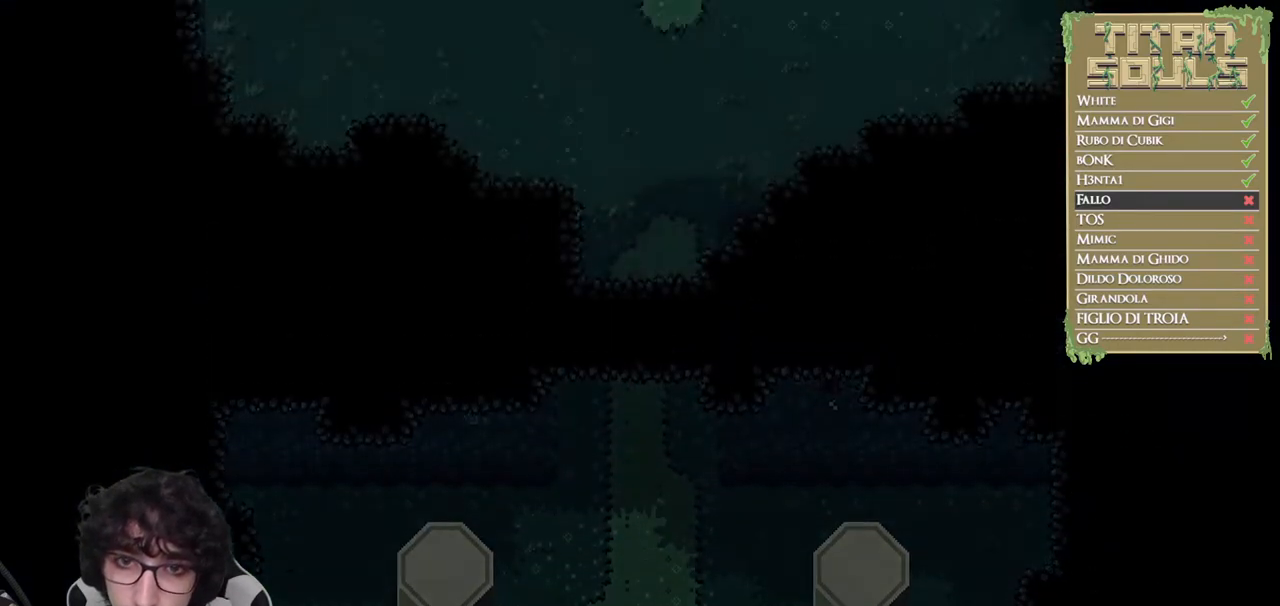
{"buttons": [], "left_stick": "center", "events": []}
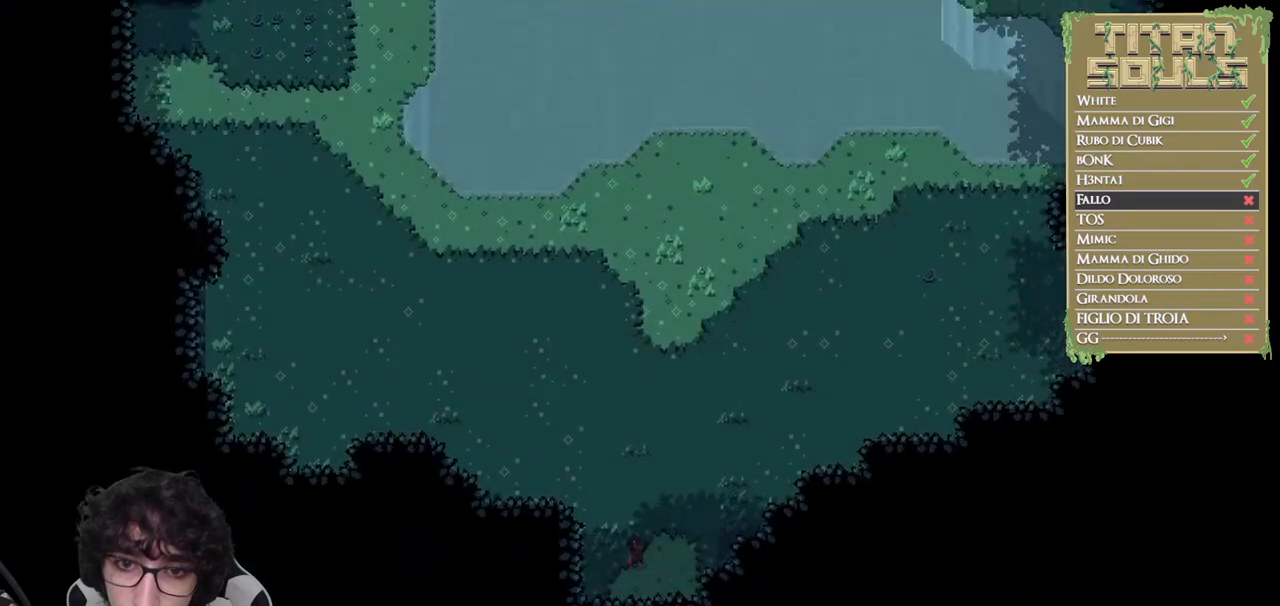
{"buttons": ["R1"], "left_stick": "center", "events": [[167, "R1", "down"]]}
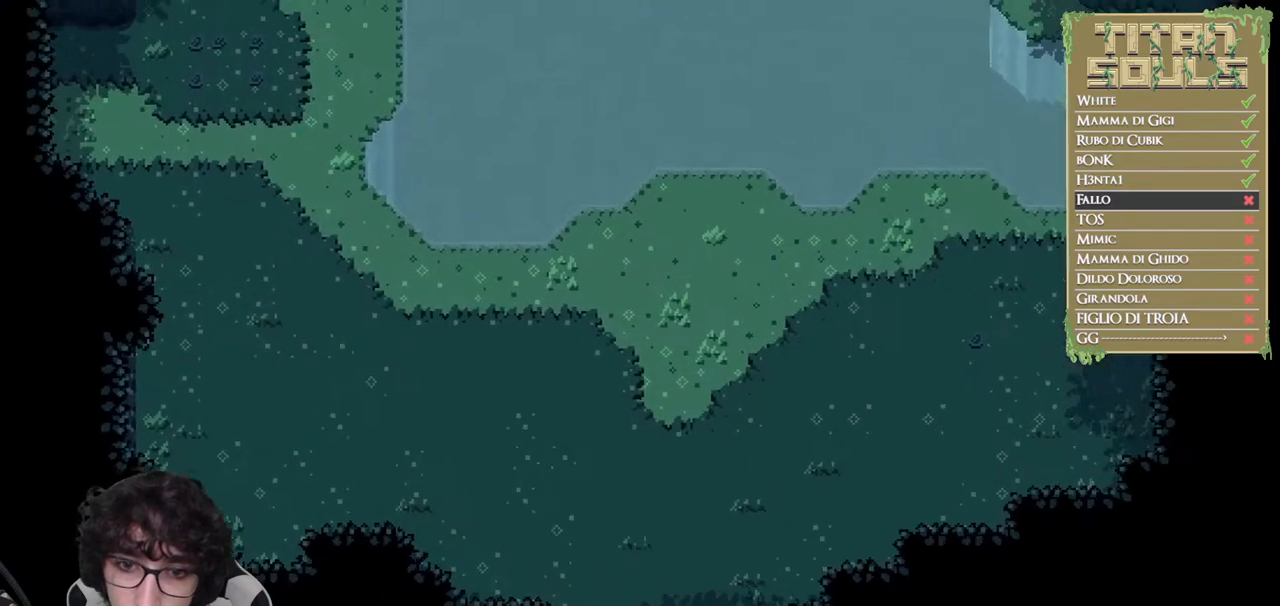
{"buttons": ["R1"], "left_stick": "center", "events": []}
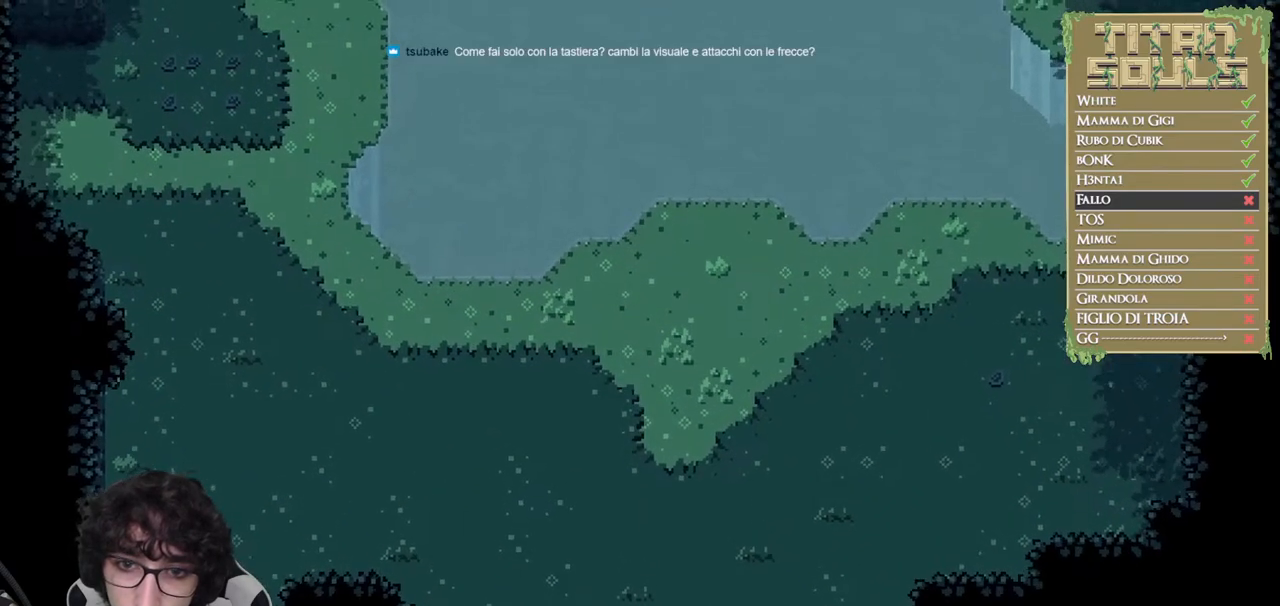
{"buttons": ["R1"], "left_stick": "down", "events": [[200, "left_stick", "down"], [267, "B", "down"], [433, "B", "up"]]}
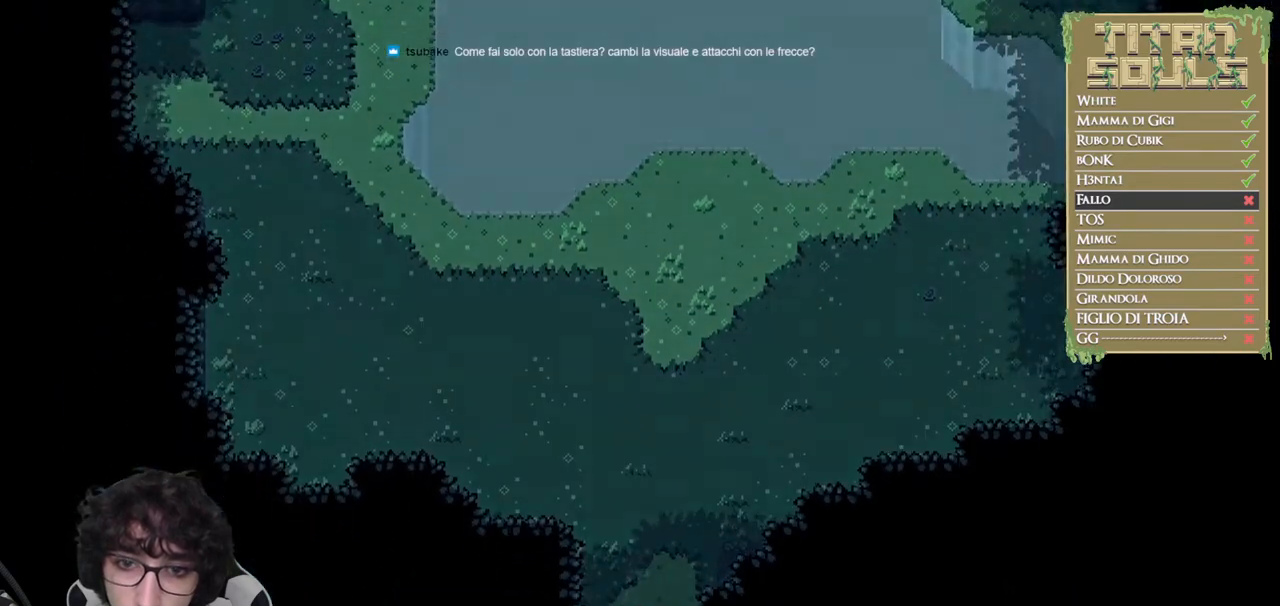
{"buttons": [], "left_stick": "center", "events": [[267, "R1", "up"], [450, "left_stick", "center"]]}
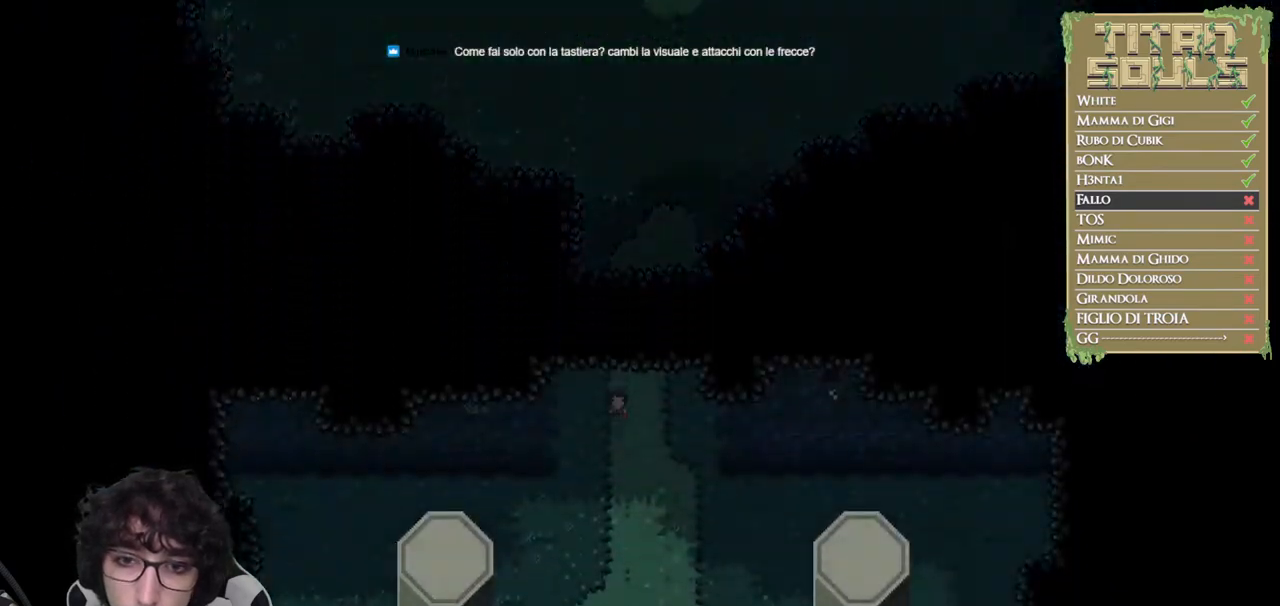
{"buttons": [], "left_stick": "down", "events": [[383, "left_stick", "down"]]}
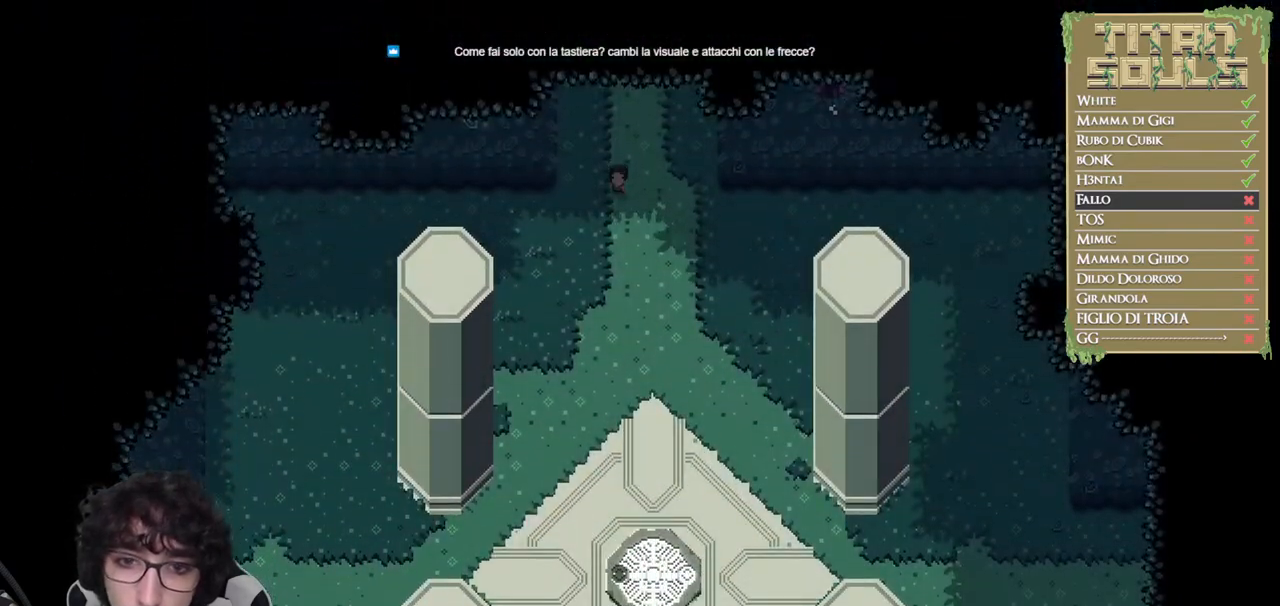
{"buttons": ["B"], "left_stick": "down", "events": [[133, "B", "down"]]}
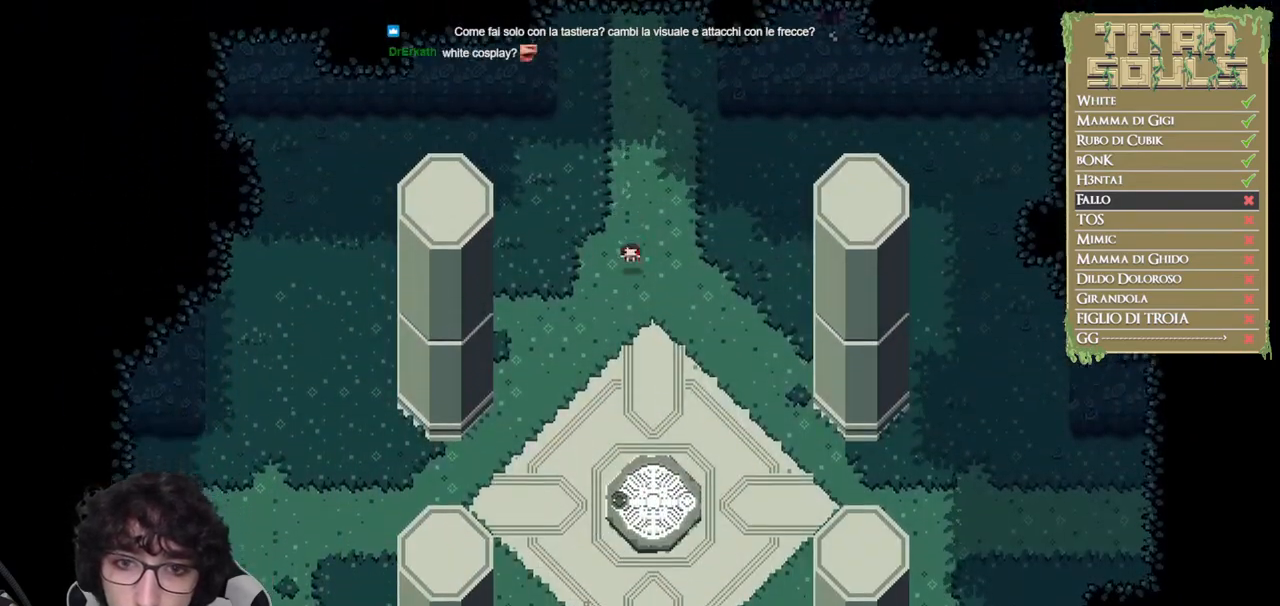
{"buttons": ["B"], "left_stick": "down-left", "events": [[283, "left_stick", "down-left"]]}
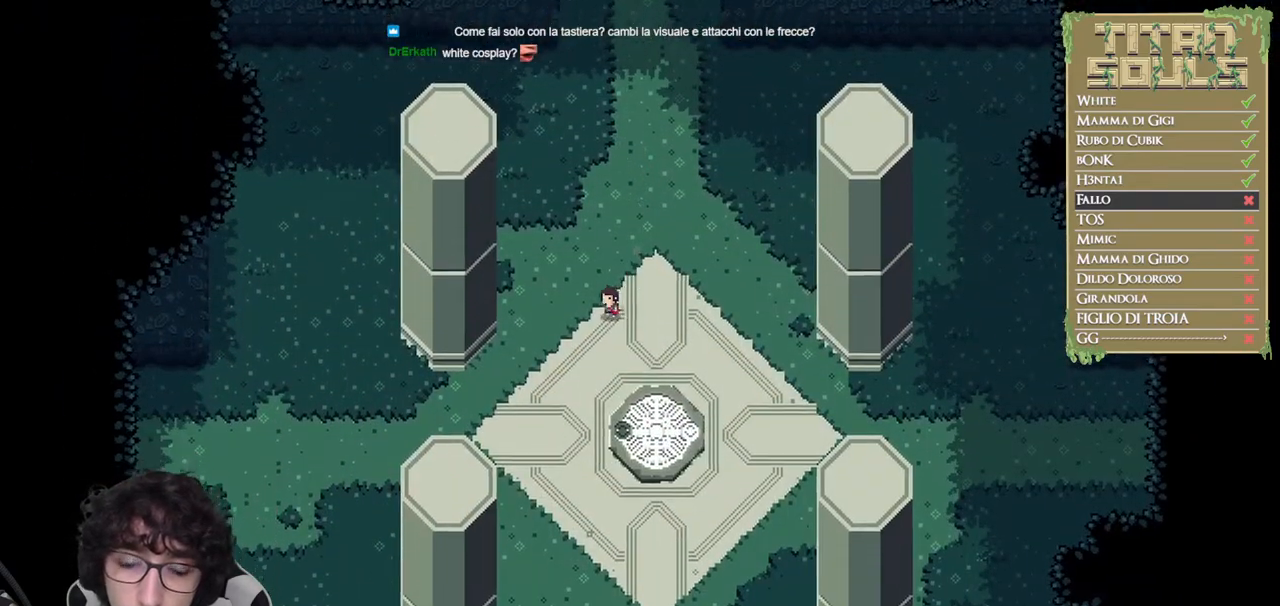
{"buttons": ["B"], "left_stick": "left", "events": [[333, "B", "up"], [417, "B", "down"], [450, "left_stick", "left"]]}
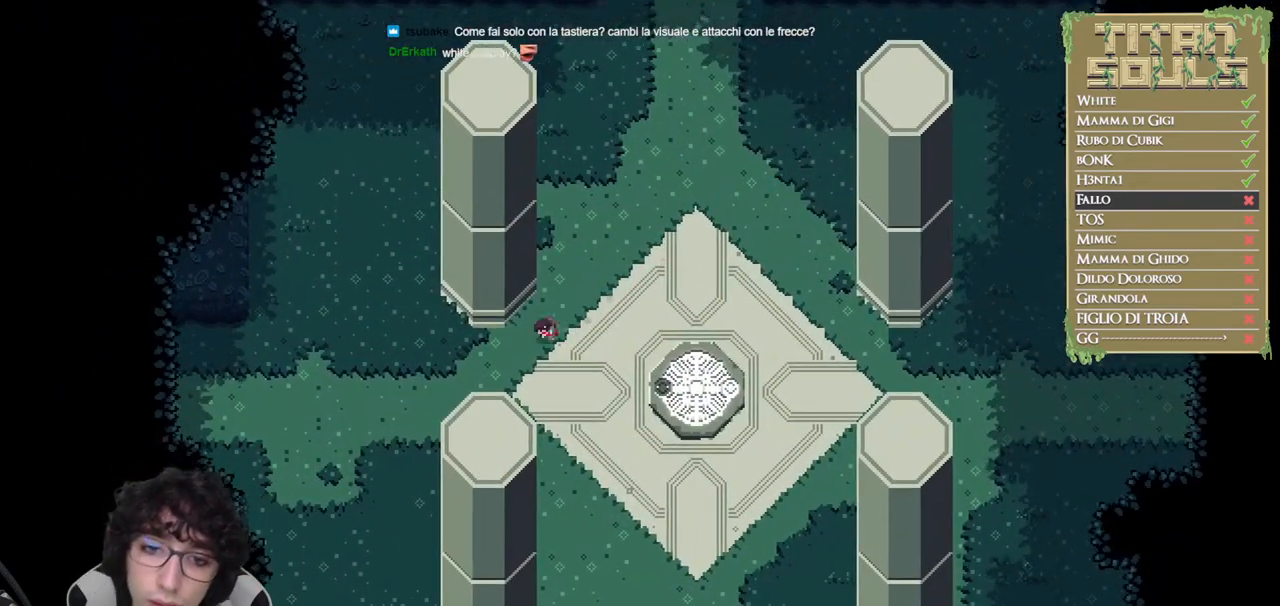
{"buttons": ["B"], "left_stick": "left", "events": [[33, "B", "up"], [83, "B", "down"], [183, "B", "up"], [267, "B", "down"], [367, "B", "up"], [433, "B", "down"]]}
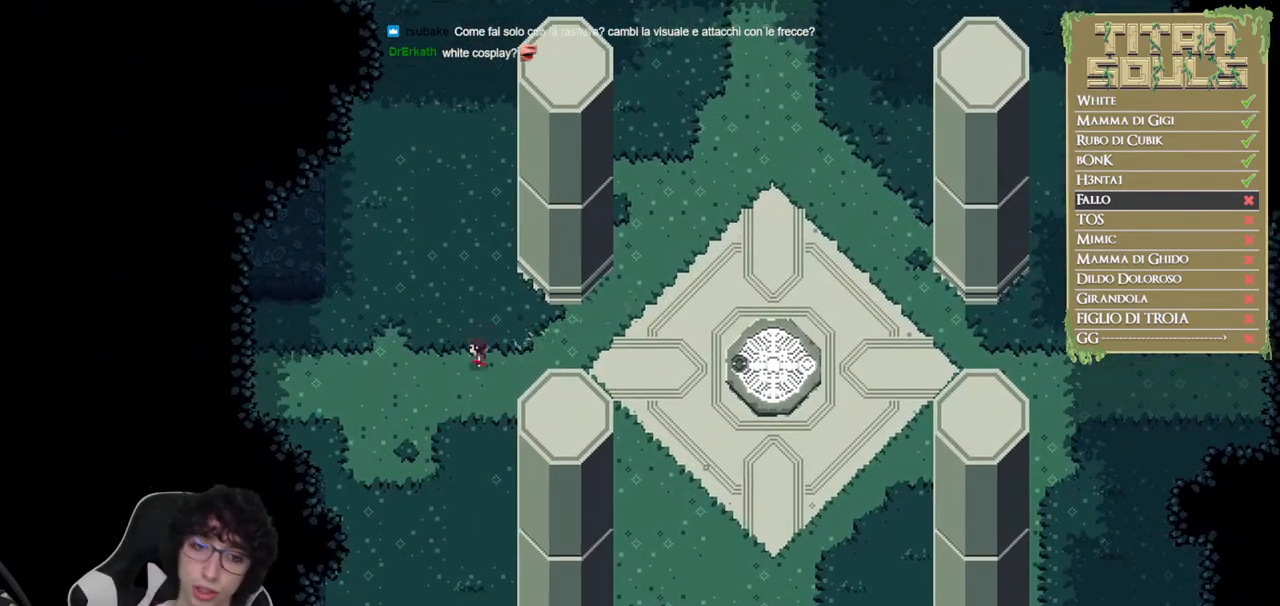
{"buttons": ["B"], "left_stick": "left", "events": [[33, "B", "up"], [117, "B", "down"], [233, "B", "up"], [333, "B", "down"], [417, "B", "up"], [483, "B", "down"]]}
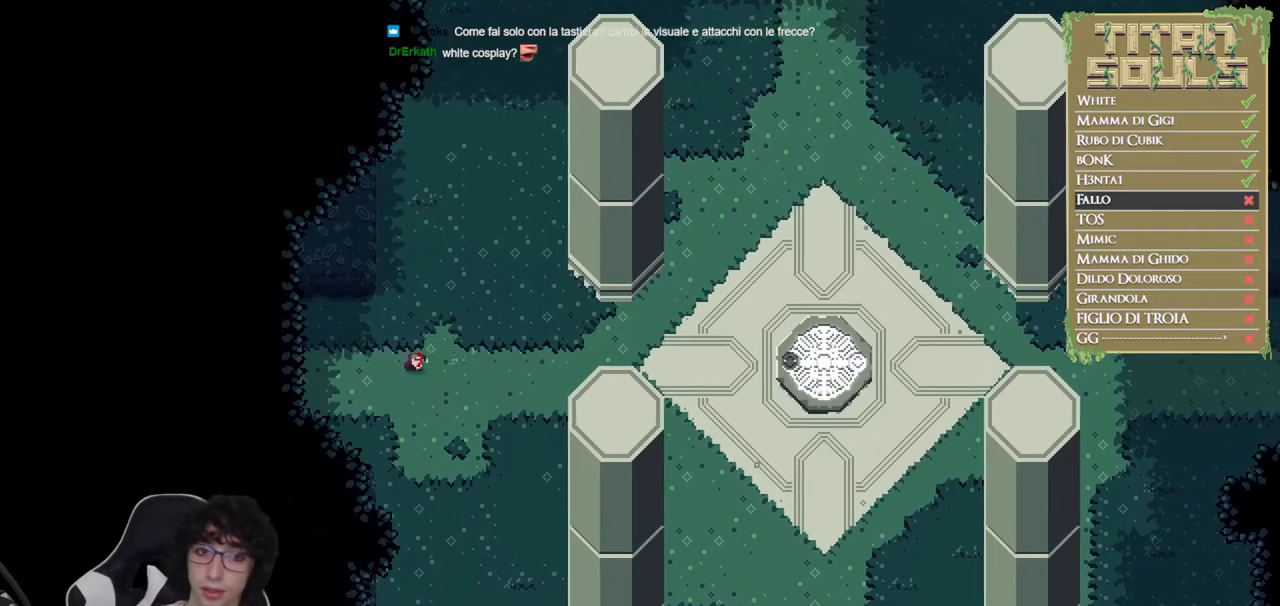
{"buttons": ["B"], "left_stick": "left", "events": [[83, "B", "up"], [133, "B", "down"], [233, "B", "up"], [300, "B", "down"], [400, "B", "up"], [467, "B", "down"]]}
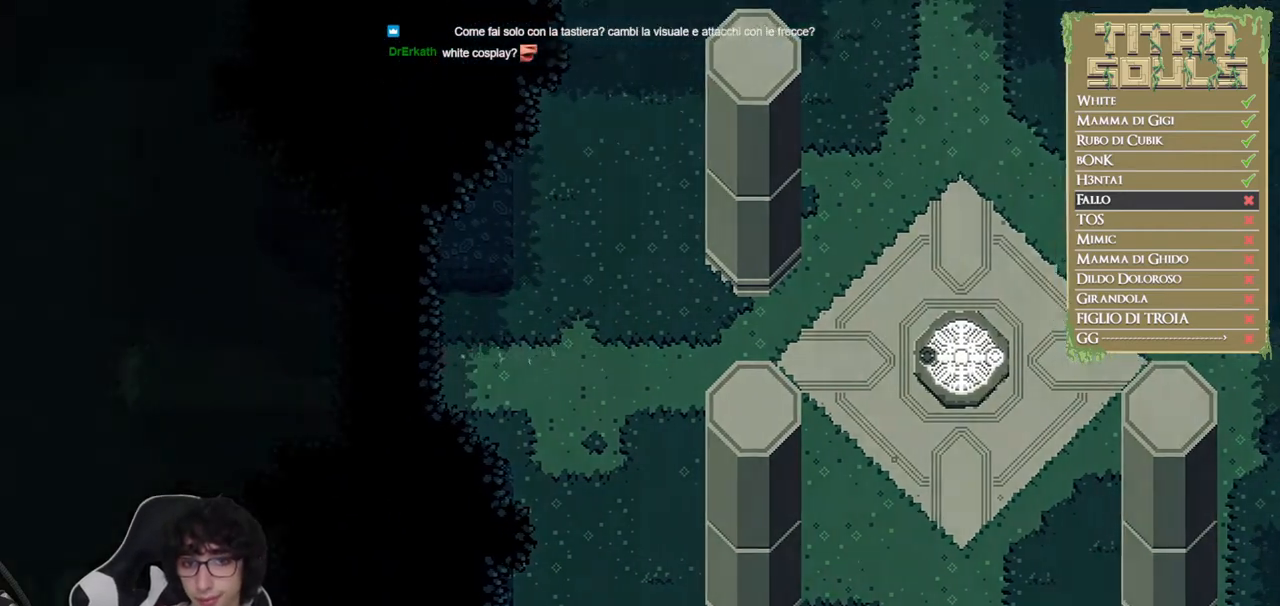
{"buttons": ["B"], "left_stick": "up-left", "events": [[67, "B", "up"], [133, "B", "down"], [233, "B", "up"], [283, "B", "down"], [317, "left_stick", "up-left"], [383, "B", "up"], [450, "B", "down"]]}
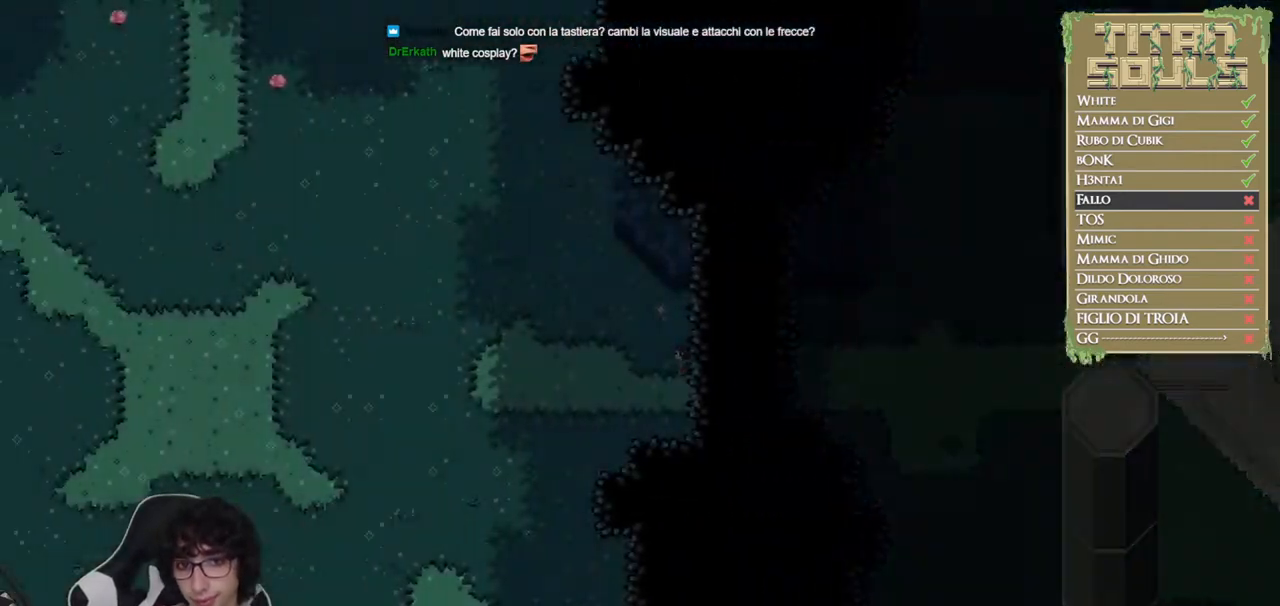
{"buttons": ["B"], "left_stick": "up-left", "events": [[67, "B", "up"], [117, "B", "down"], [217, "B", "up"], [283, "B", "down"], [383, "B", "up"], [450, "B", "down"]]}
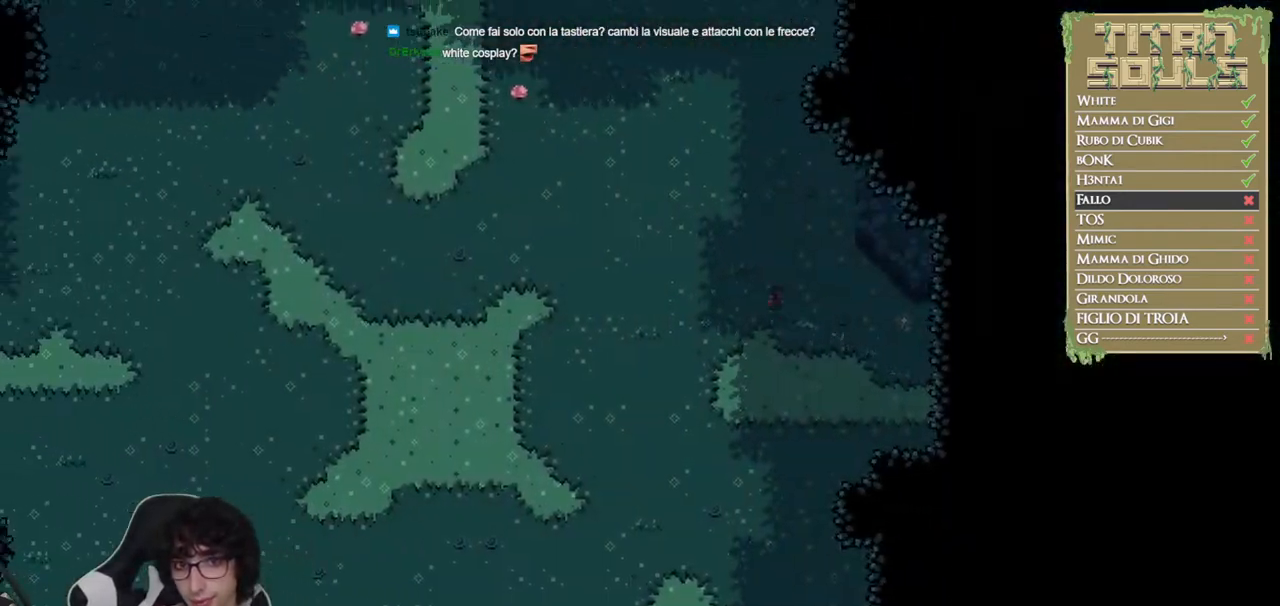
{"buttons": ["B"], "left_stick": "up-left", "events": [[33, "B", "up"], [117, "B", "down"], [200, "B", "up"], [283, "B", "down"], [367, "B", "up"], [433, "B", "down"]]}
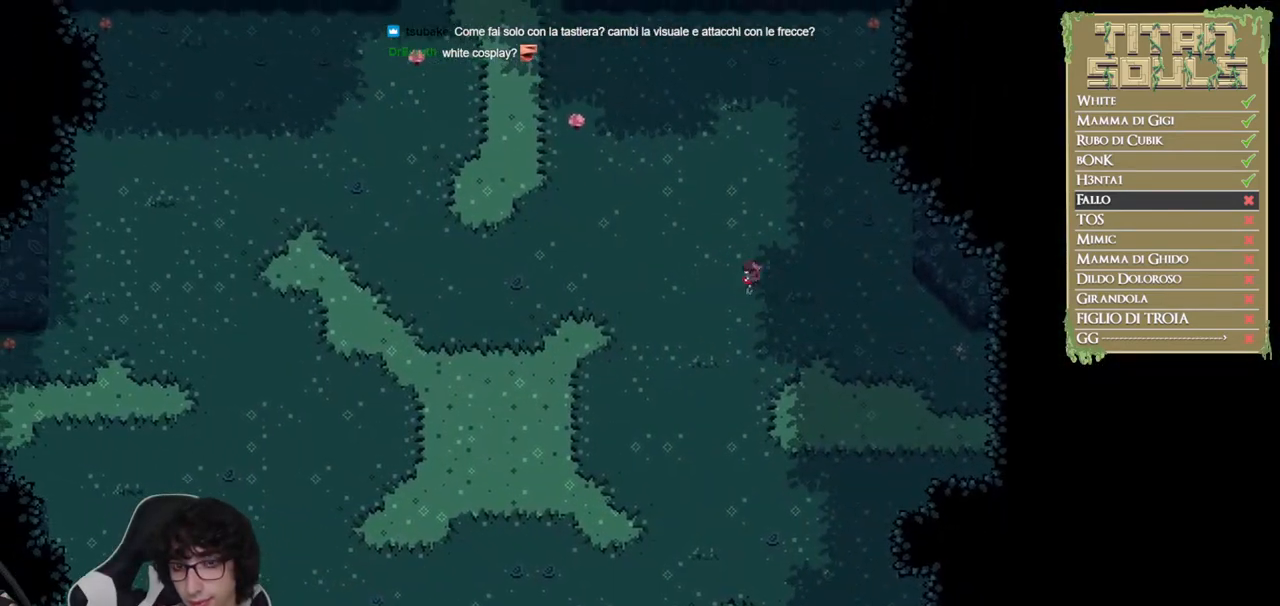
{"buttons": ["B"], "left_stick": "up-left", "events": [[33, "B", "up"], [83, "B", "down"], [183, "B", "up"], [250, "B", "down"]]}
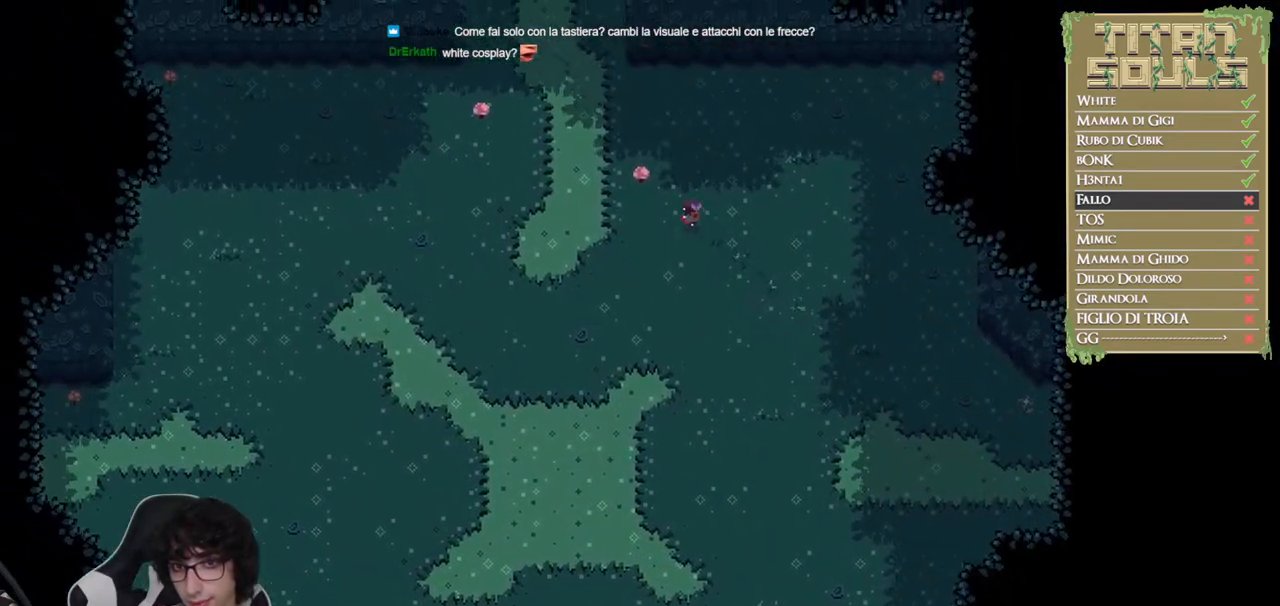
{"buttons": ["B"], "left_stick": "up-left", "events": [[383, "B", "up"], [450, "B", "down"]]}
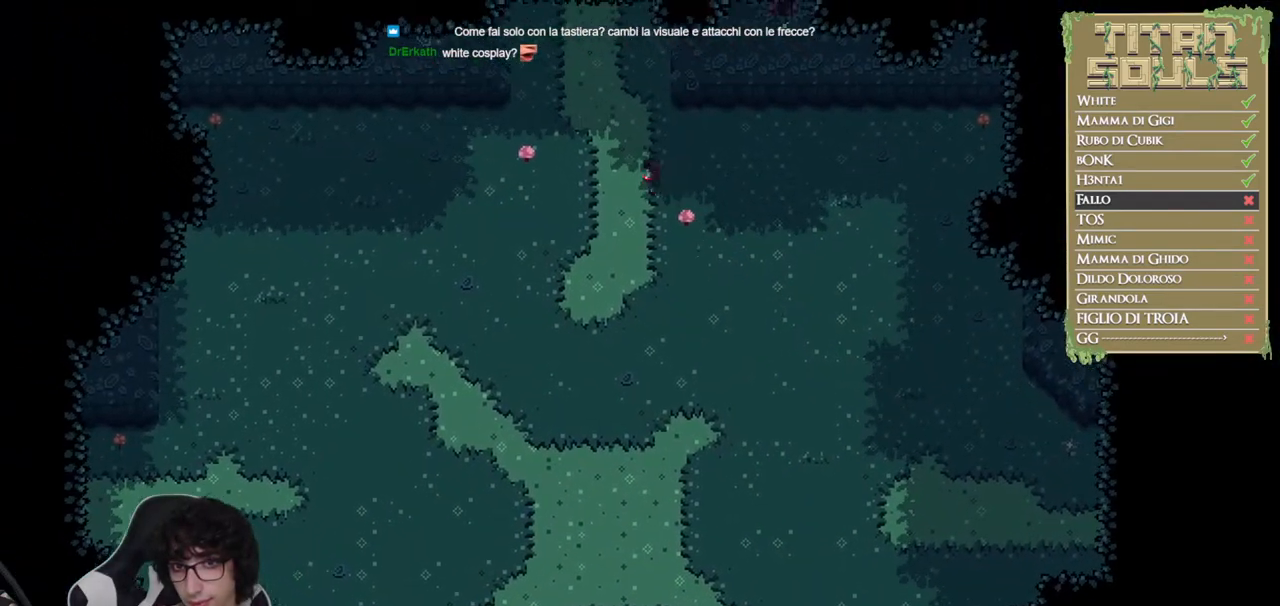
{"buttons": ["B"], "left_stick": "up", "events": [[50, "B", "up"], [117, "B", "down"], [383, "left_stick", "up"]]}
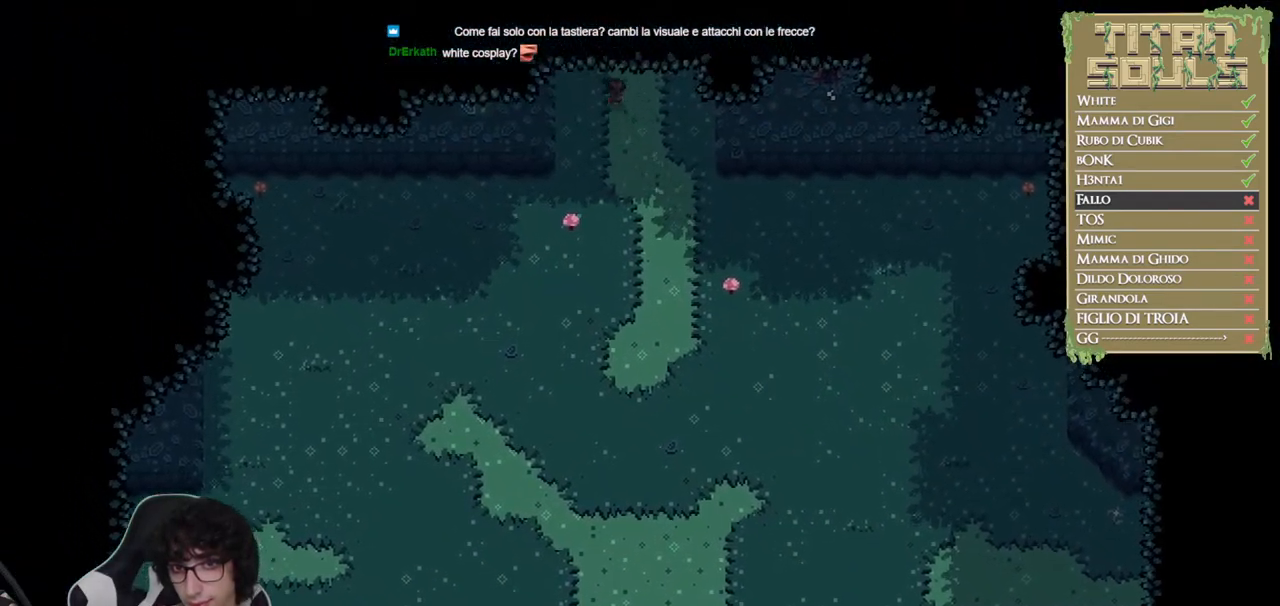
{"buttons": ["B"], "left_stick": "up", "events": [[217, "B", "up"], [317, "B", "down"], [417, "B", "up"], [483, "B", "down"]]}
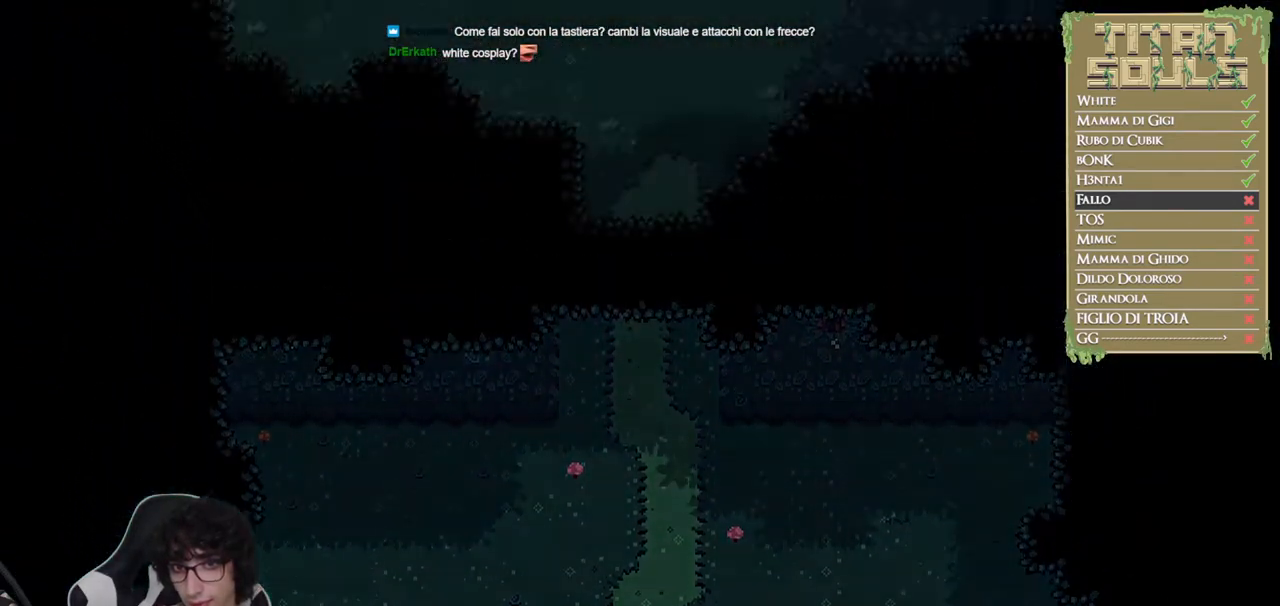
{"buttons": ["B"], "left_stick": "up", "events": [[83, "B", "up"], [150, "B", "down"], [233, "B", "up"], [317, "B", "down"], [400, "B", "up"], [467, "B", "down"]]}
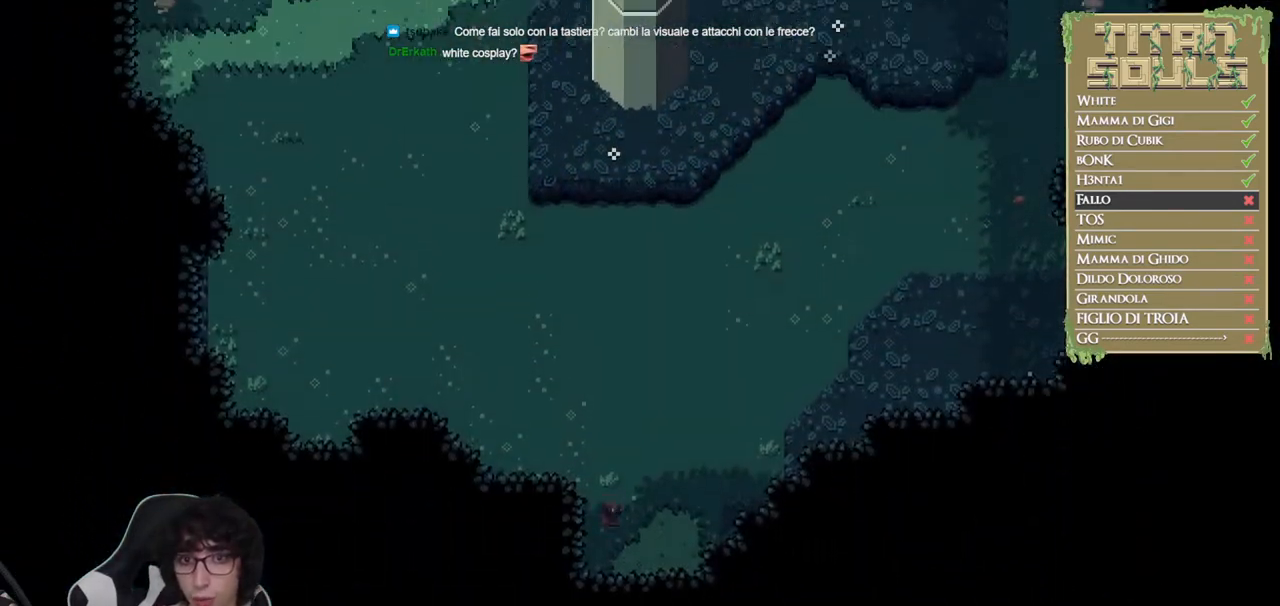
{"buttons": ["B"], "left_stick": "up-left", "events": [[83, "B", "up"], [150, "B", "down"], [200, "left_stick", "up-left"], [250, "B", "up"], [300, "B", "down"], [417, "B", "up"], [483, "B", "down"]]}
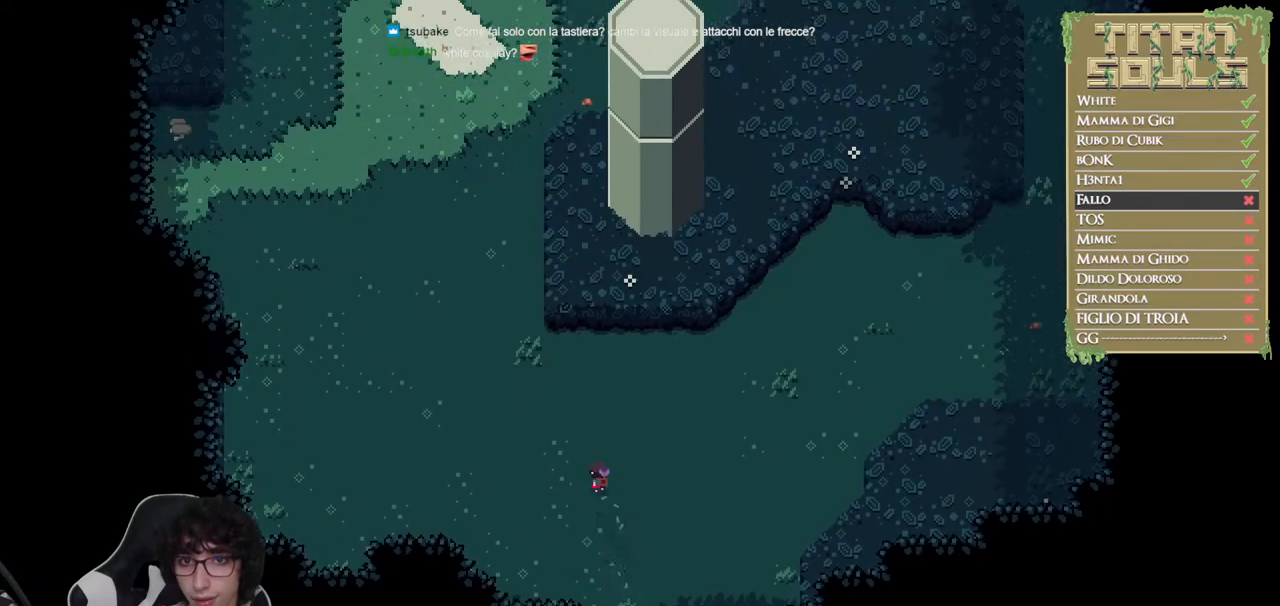
{"buttons": ["B"], "left_stick": "up-left", "events": [[83, "B", "up"], [150, "B", "down"], [233, "B", "up"], [317, "B", "down"], [417, "B", "up"], [500, "B", "down"]]}
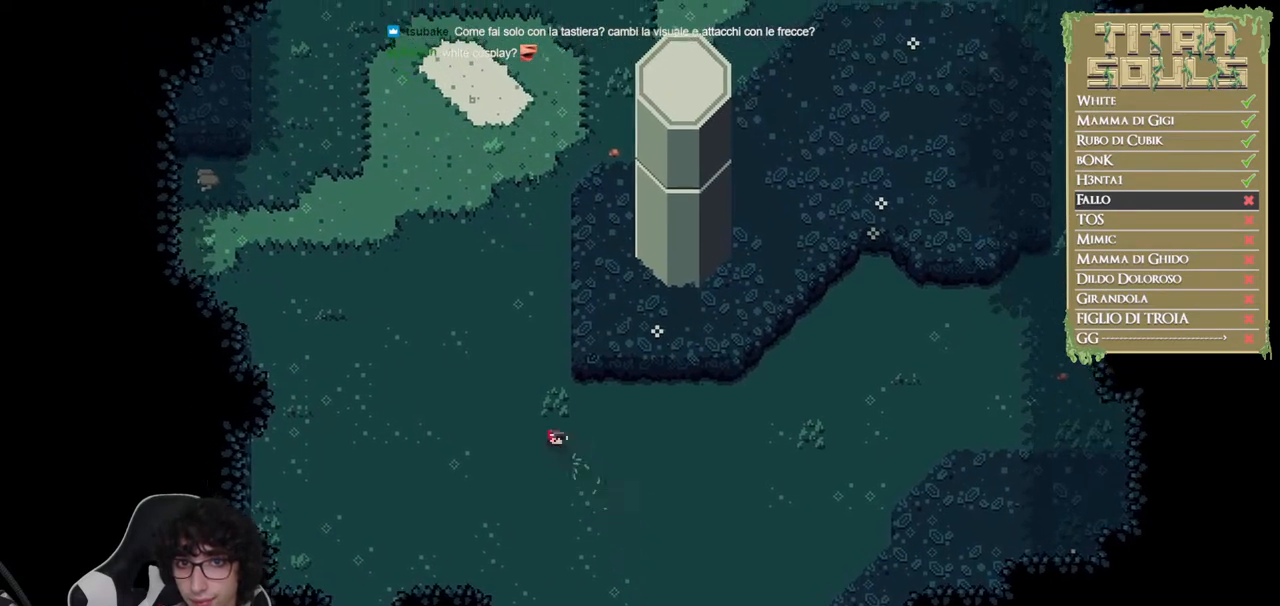
{"buttons": ["B"], "left_stick": "up", "events": [[67, "B", "up"], [150, "B", "down"], [167, "left_stick", "up"], [233, "B", "up"], [317, "B", "down"], [400, "B", "up"], [483, "B", "down"]]}
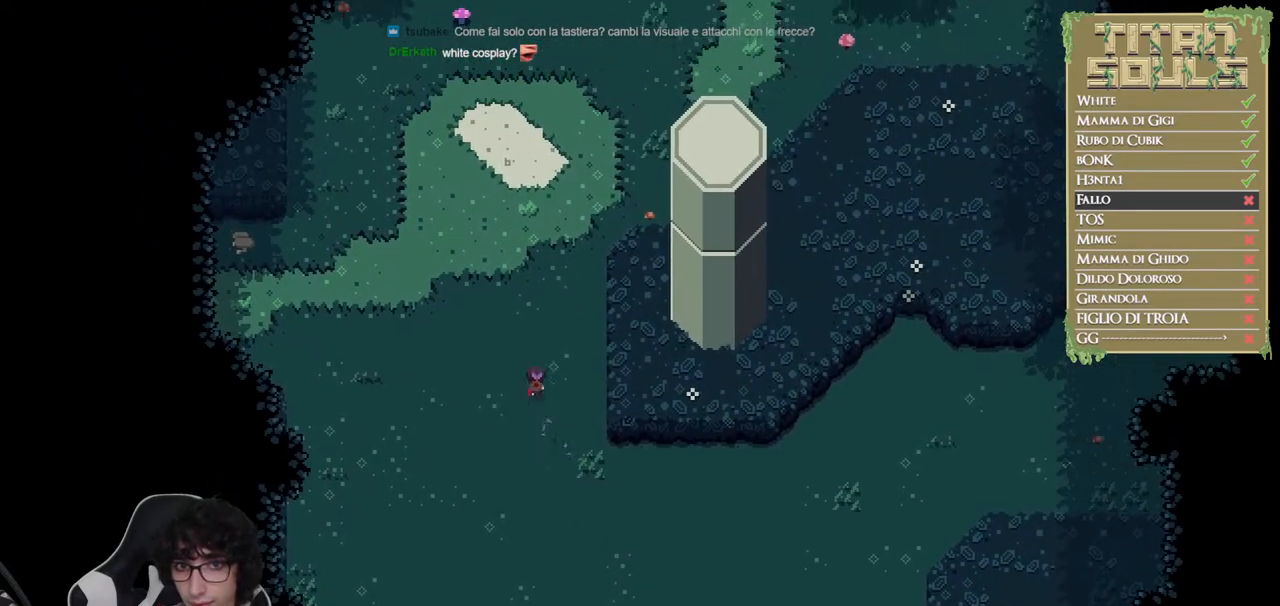
{"buttons": ["B"], "left_stick": "up", "events": [[67, "B", "up"], [150, "B", "down"], [217, "B", "up"], [300, "B", "down"], [400, "B", "up"], [483, "B", "down"]]}
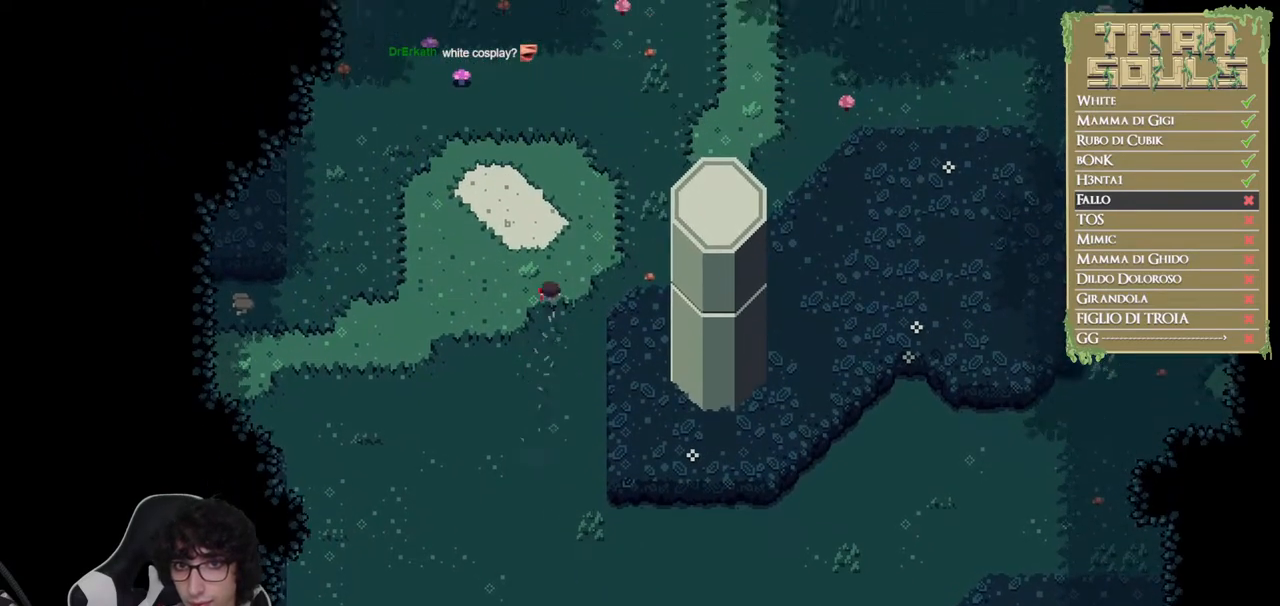
{"buttons": ["B"], "left_stick": "up-right", "events": [[67, "B", "up"], [150, "B", "down"], [150, "left_stick", "up-right"], [233, "B", "up"], [317, "B", "down"], [383, "B", "up"], [483, "B", "down"]]}
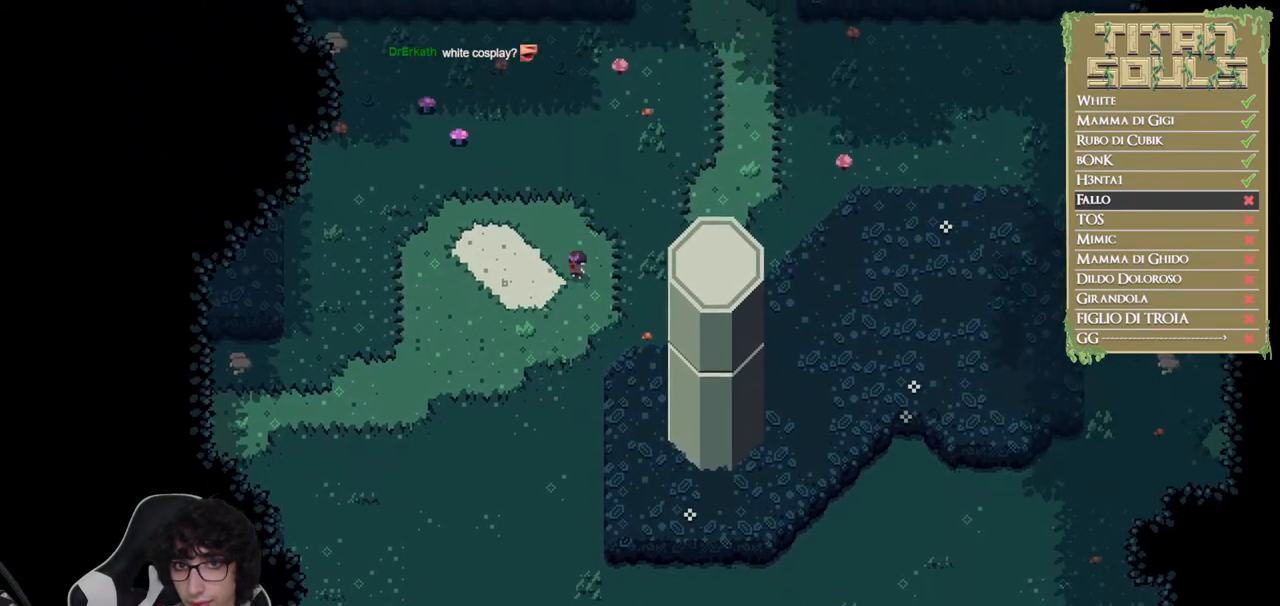
{"buttons": ["B"], "left_stick": "up-right", "events": [[50, "B", "up"], [133, "B", "down"], [217, "B", "up"], [283, "B", "down"], [383, "B", "up"], [467, "B", "down"]]}